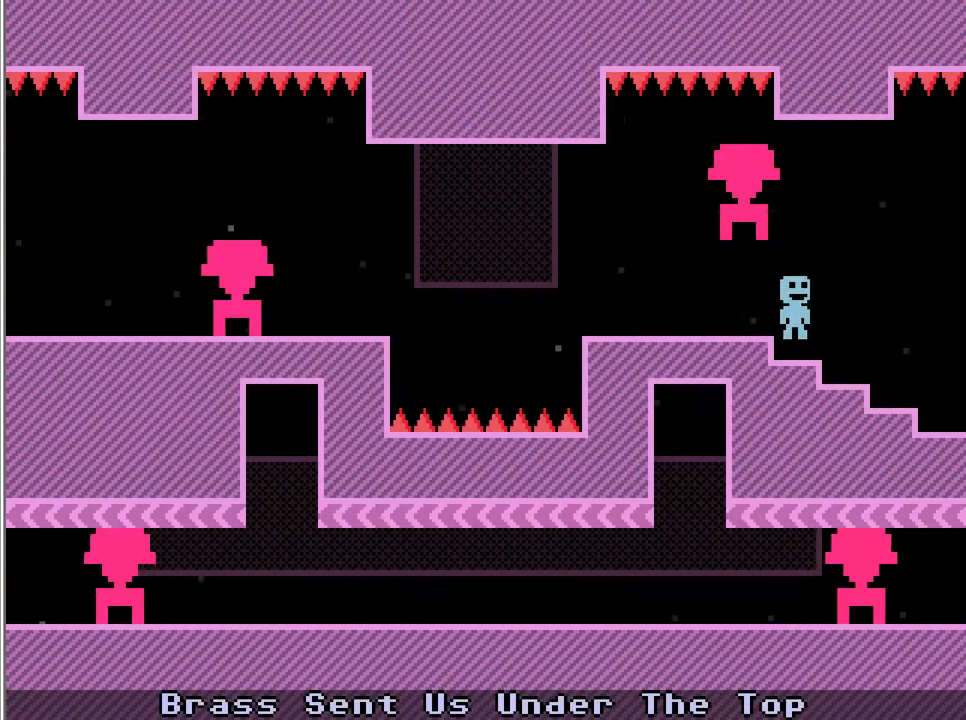
Gameplay with keyboard; each line is a JSON object with the keys held at the frame after it. "events" lists presses ("down") and releases ("up") of "action", "left", "r", "return" and "right" between this image and that frame as [ms after this image, input, new state], when the widget could be followed in between. No other keys are recorded. Mouse input is not recorded. Key names are as the overlay labels them; some are game actions (e.g. jump) rather than physical keys.
{"keys": ["right"], "events": []}
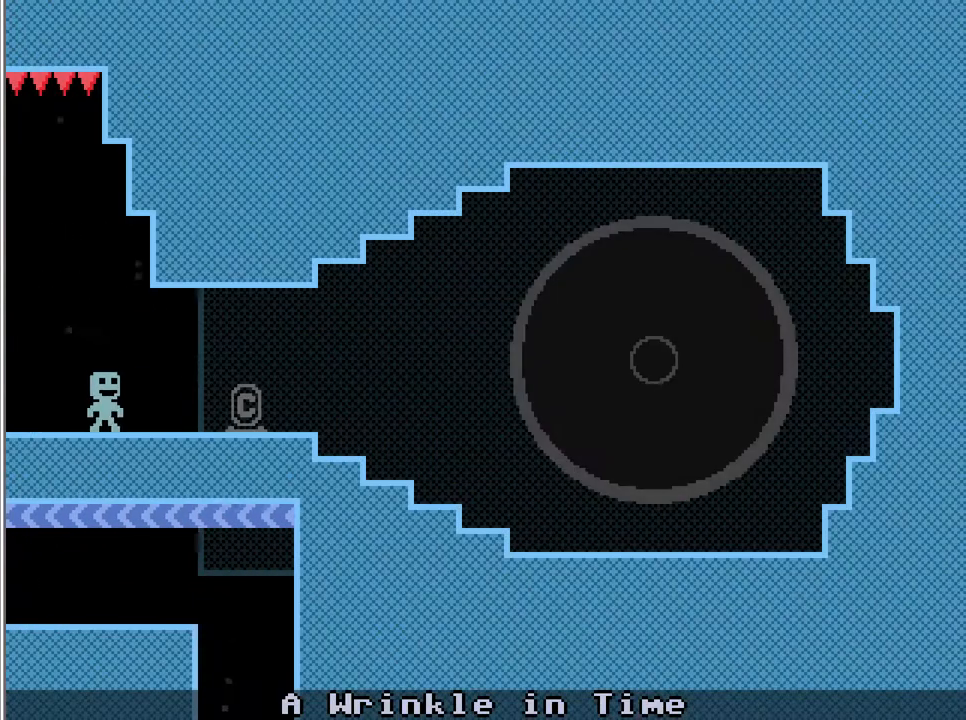
{"keys": [], "events": [[136, "right", "up"]]}
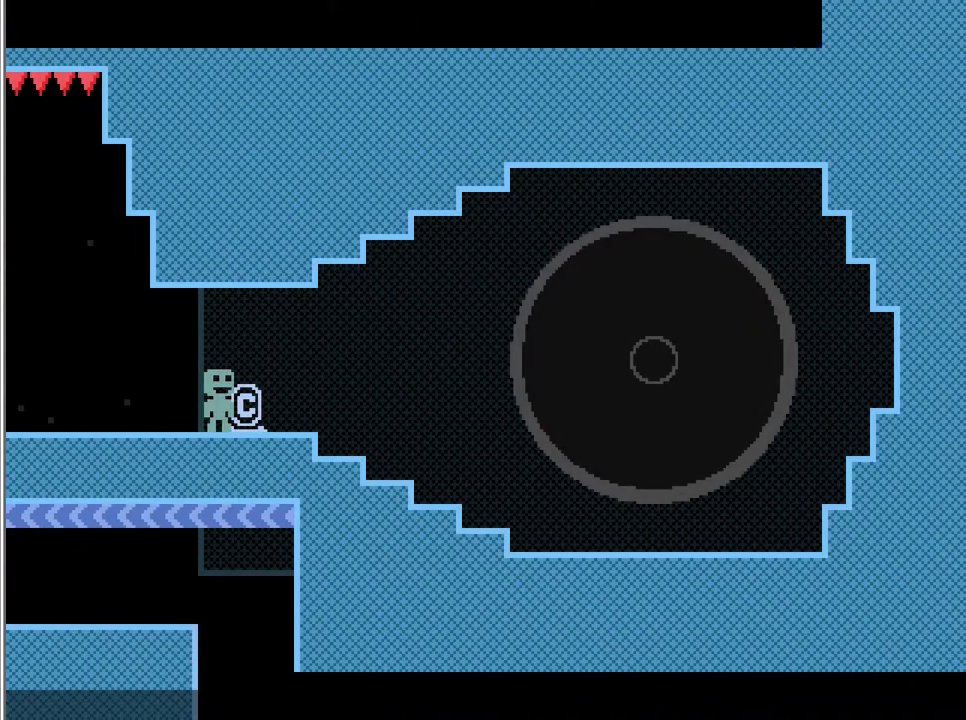
{"keys": [], "events": [[153, "action", "down"], [187, "action", "up"], [221, "action", "down"], [255, "action", "up"]]}
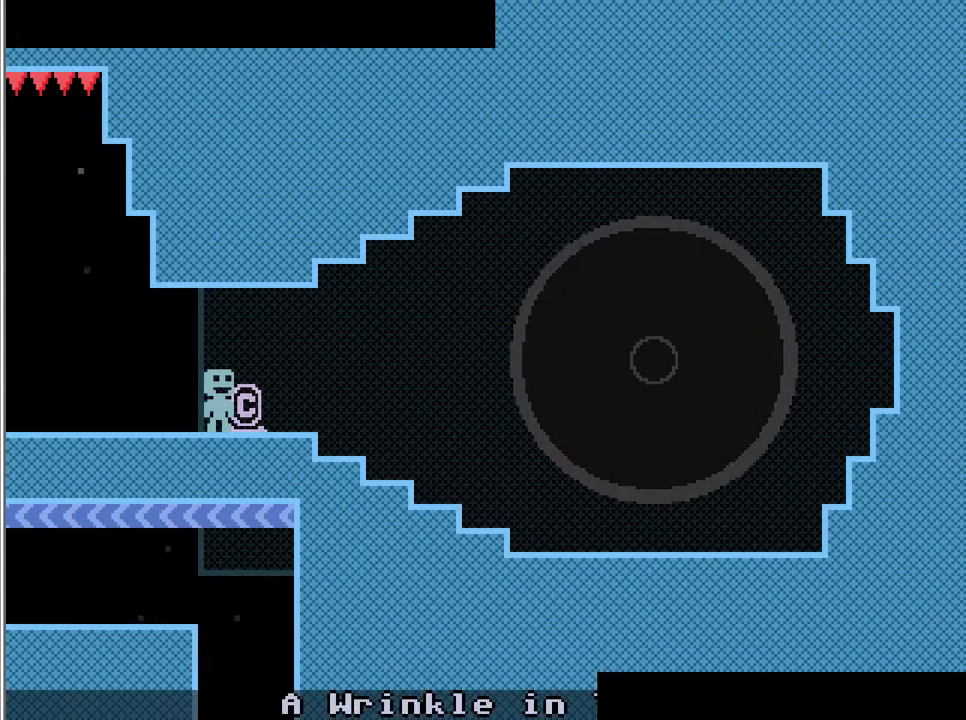
{"keys": ["right"], "events": [[255, "right", "down"]]}
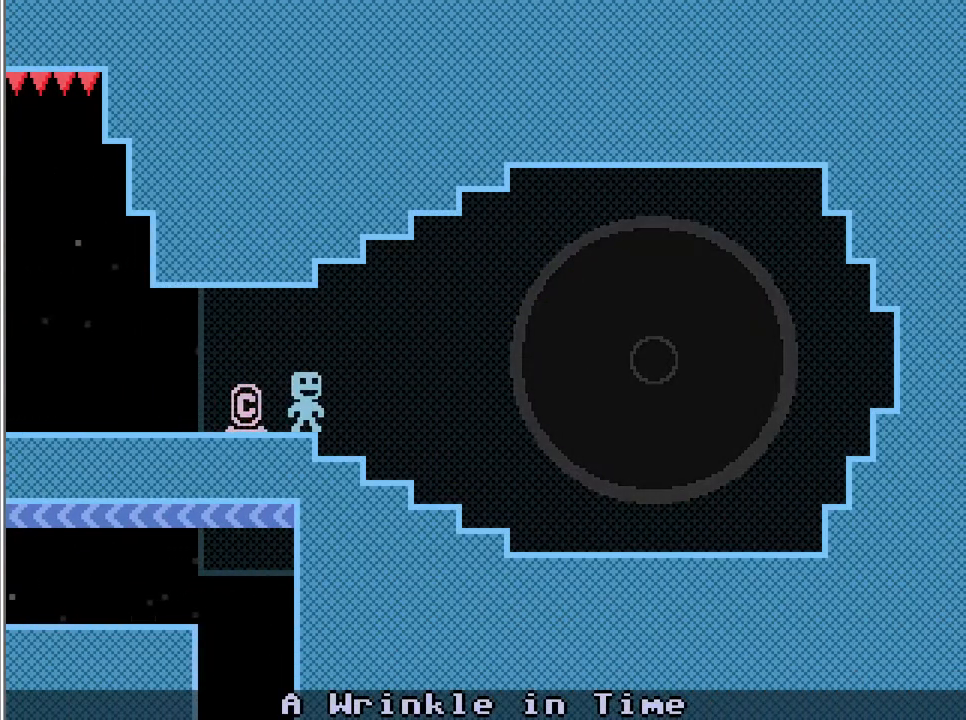
{"keys": [], "events": [[340, "left", "down"], [340, "right", "up"], [374, "left", "up"], [374, "return", "down"], [408, "return", "up"]]}
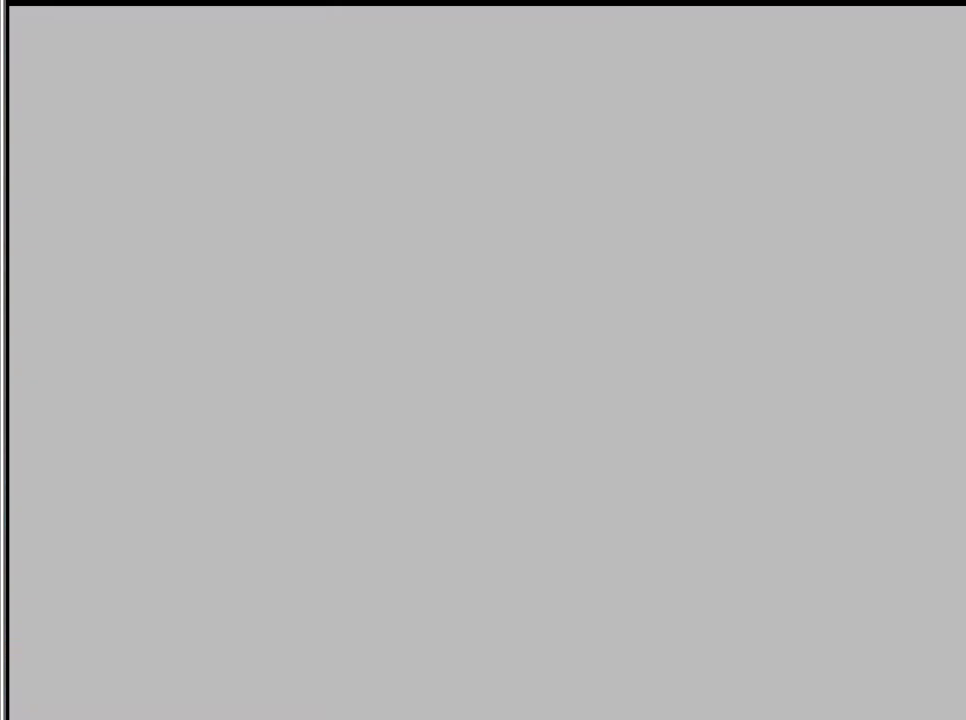
{"keys": [], "events": []}
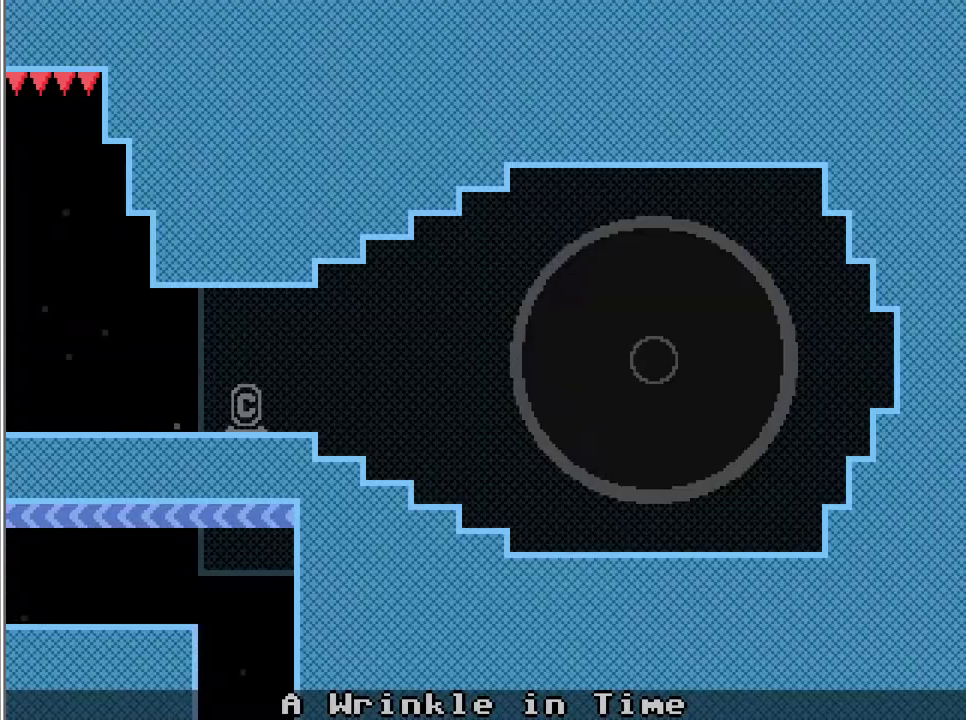
{"keys": [], "events": []}
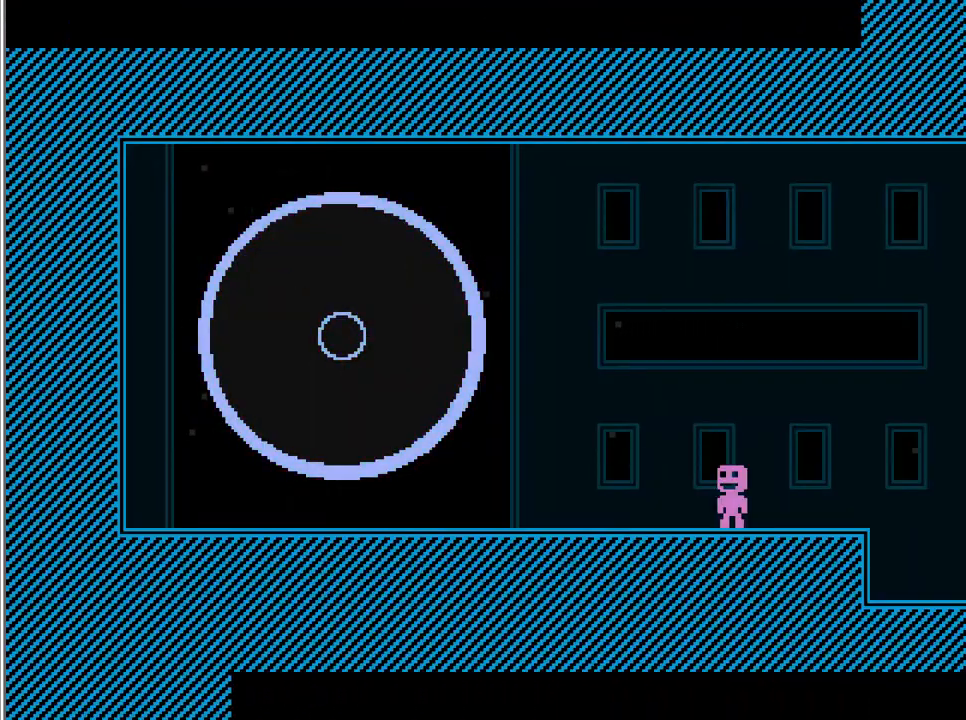
{"keys": [], "events": []}
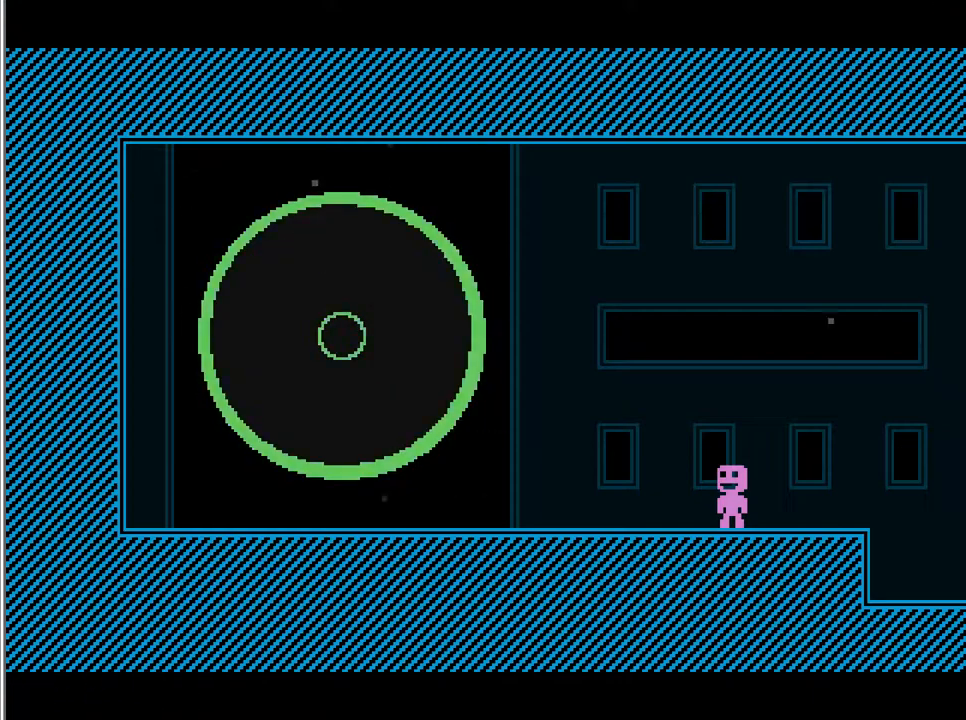
{"keys": [], "events": []}
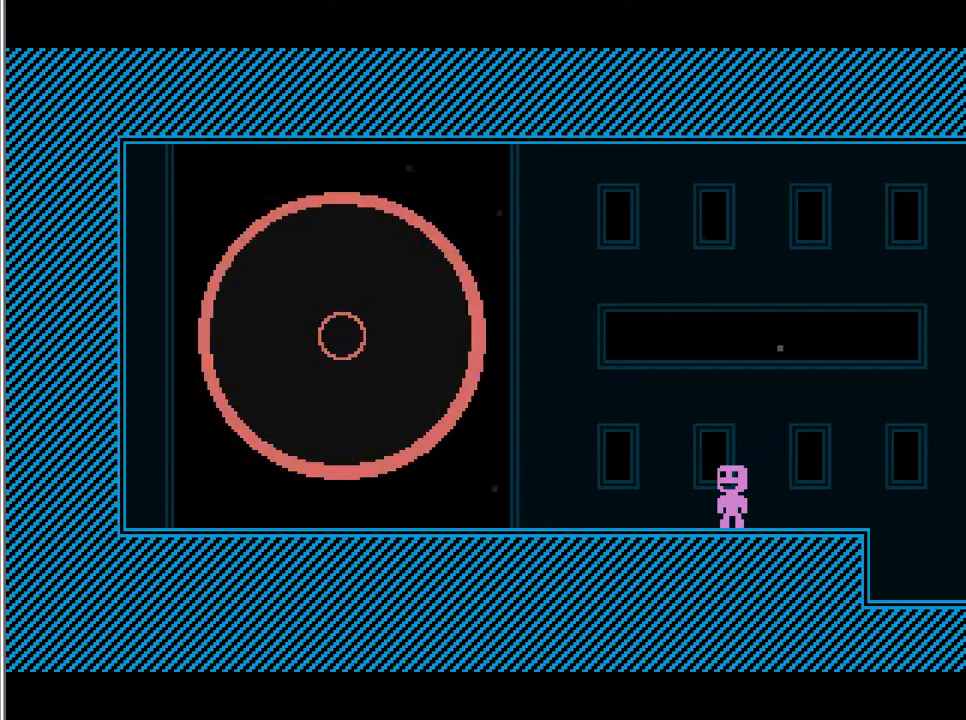
{"keys": [], "events": []}
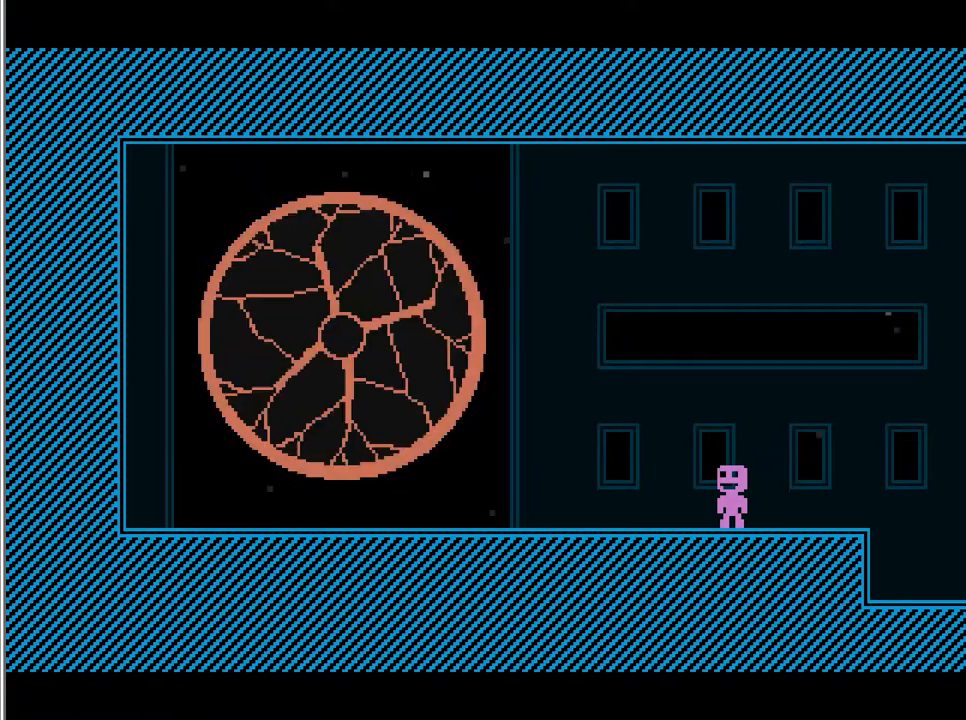
{"keys": [], "events": []}
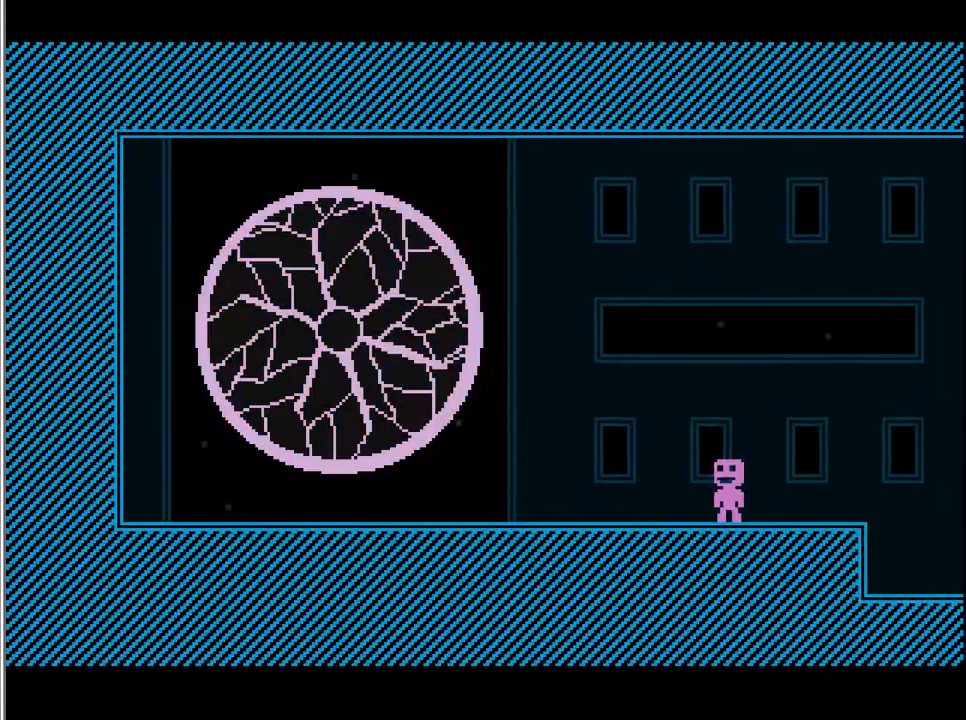
{"keys": [], "events": []}
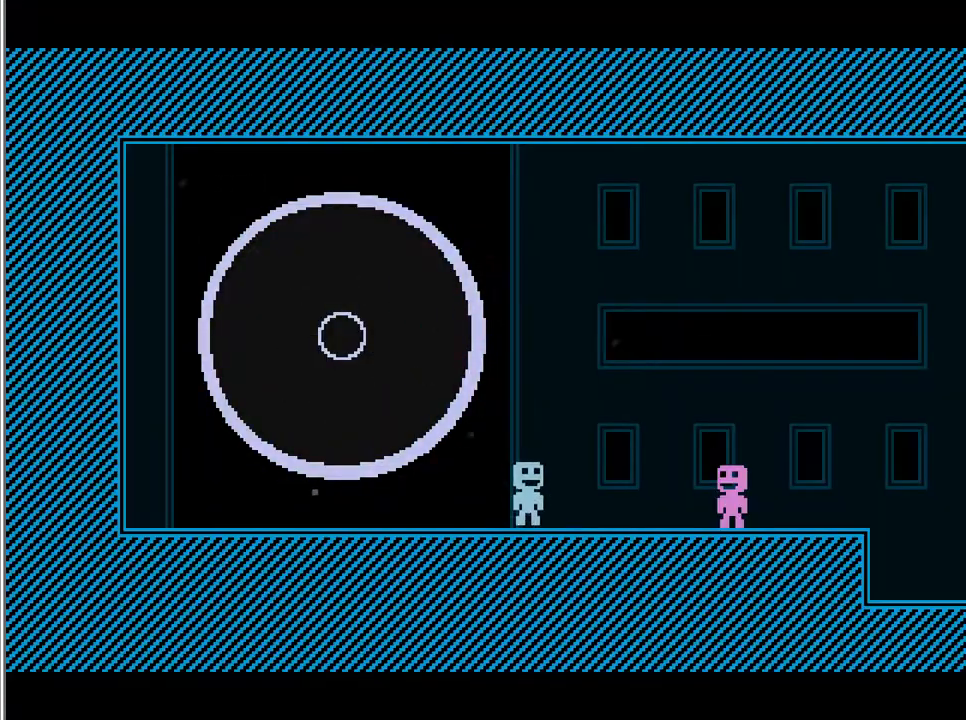
{"keys": [], "events": [[425, "action", "down"], [425, "r", "down"], [459, "action", "up"], [459, "r", "up"]]}
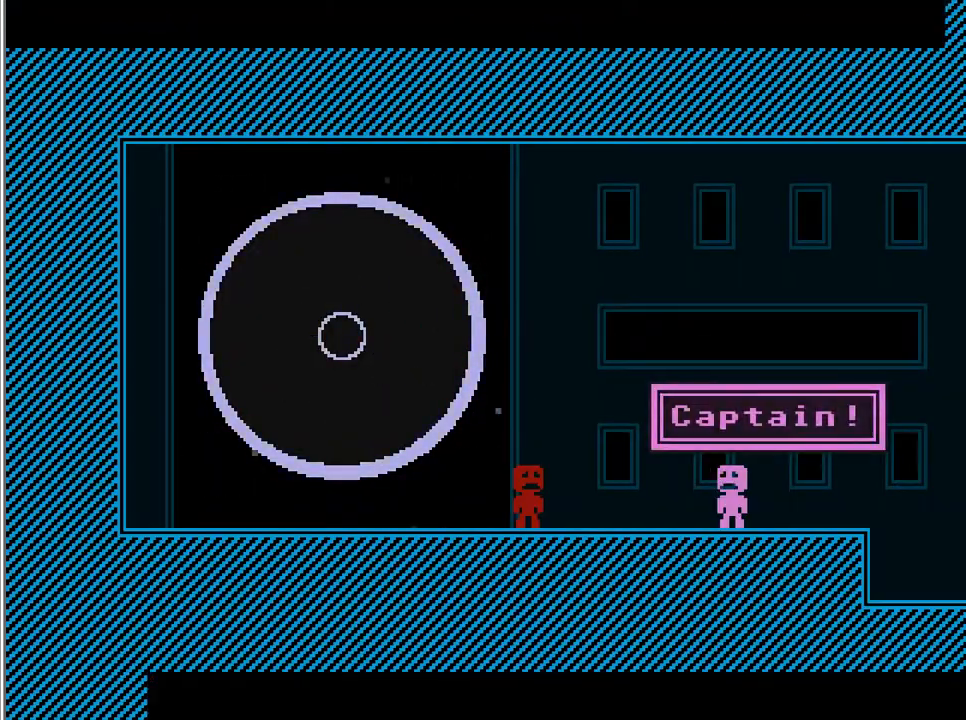
{"keys": [], "events": []}
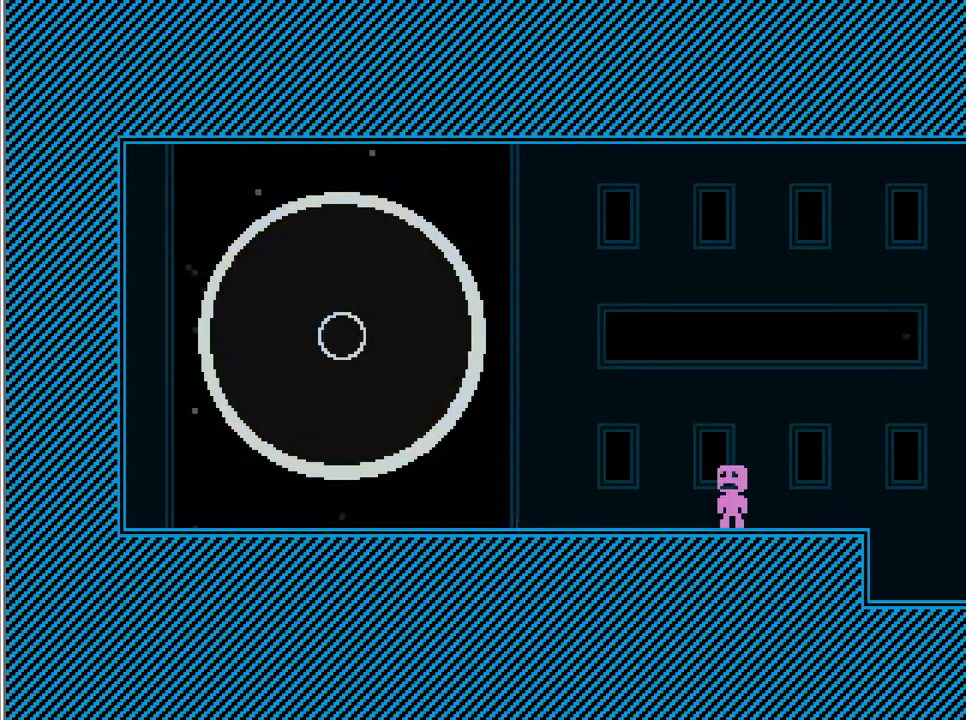
{"keys": [], "events": []}
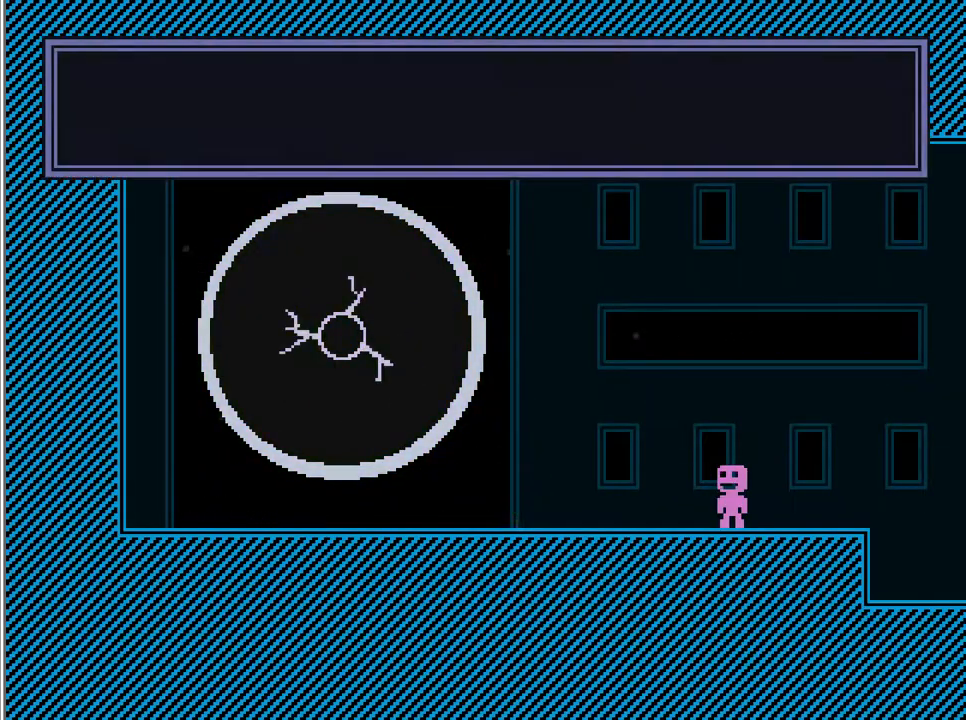
{"keys": ["right"], "events": [[102, "right", "down"]]}
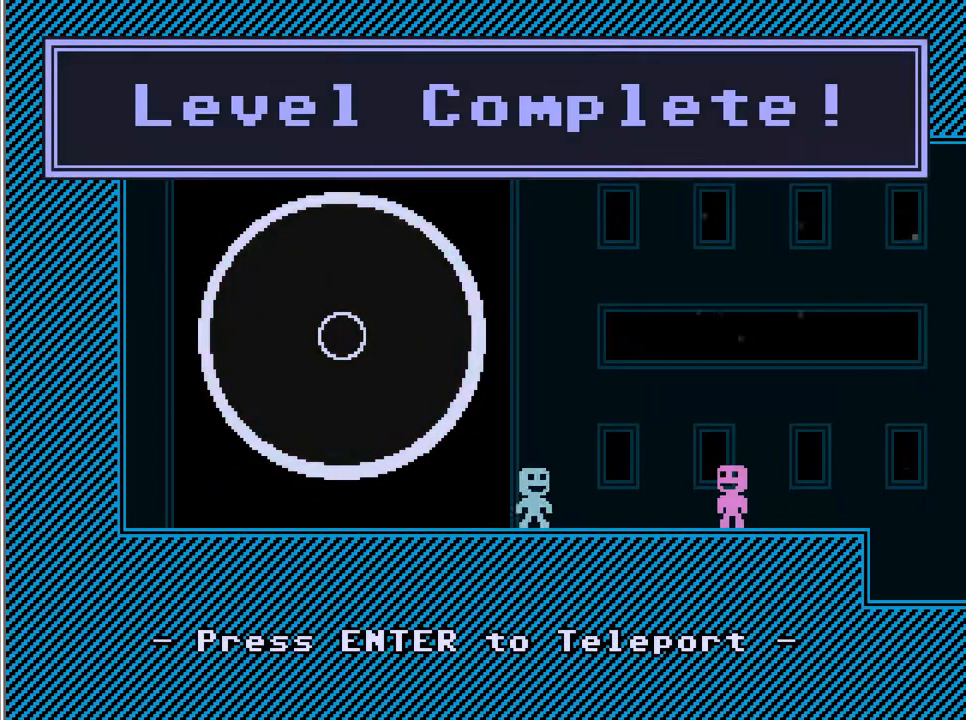
{"keys": ["right"], "events": []}
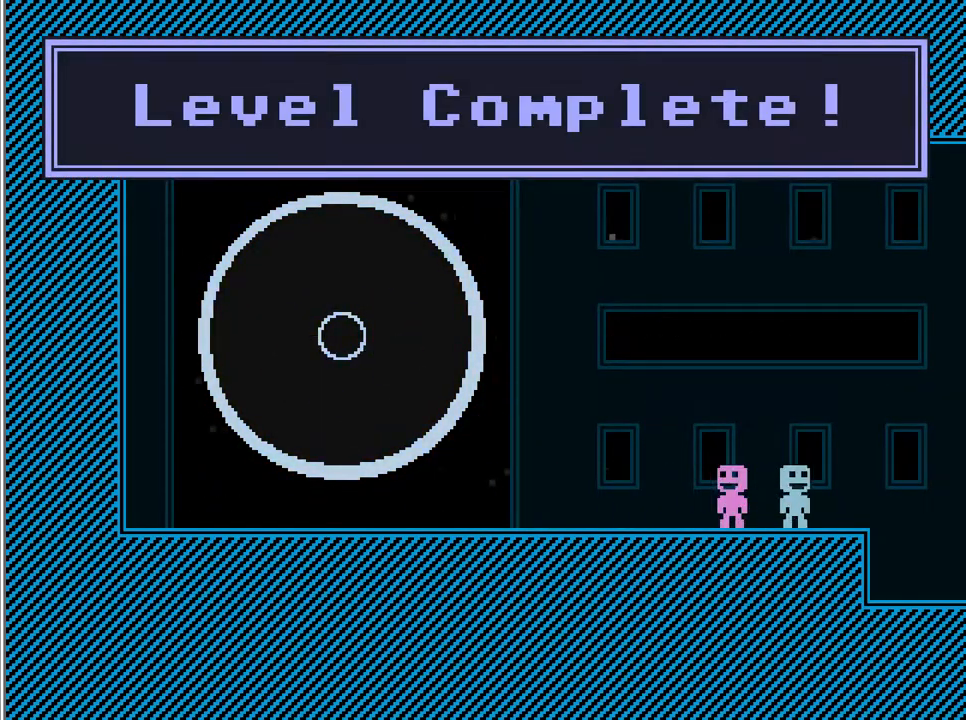
{"keys": ["right"], "events": [[408, "action", "down"], [442, "action", "up"]]}
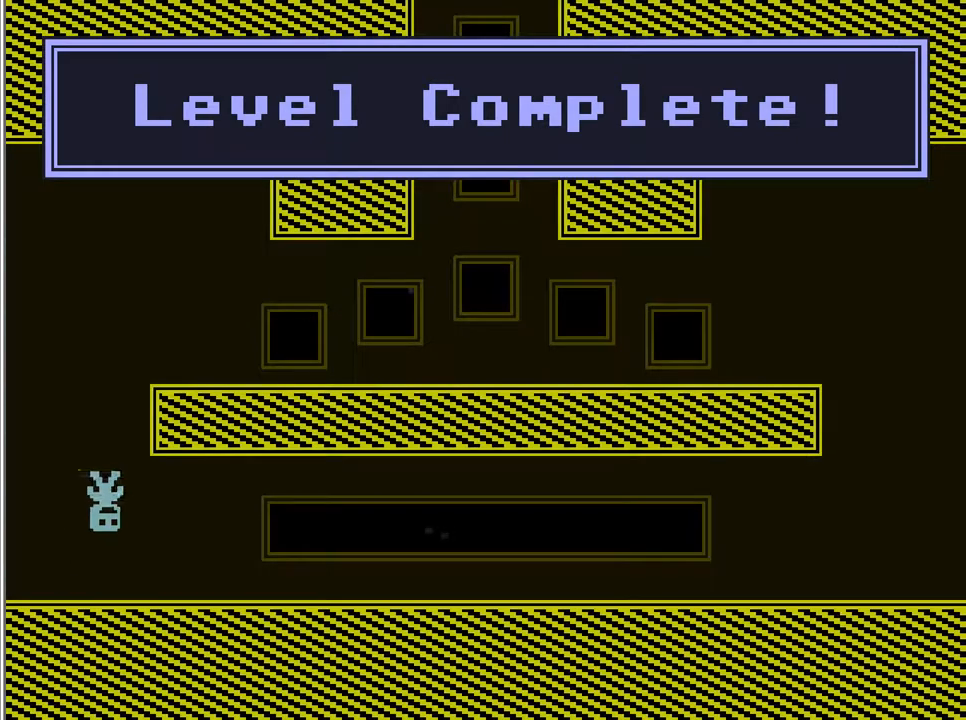
{"keys": ["right"], "events": []}
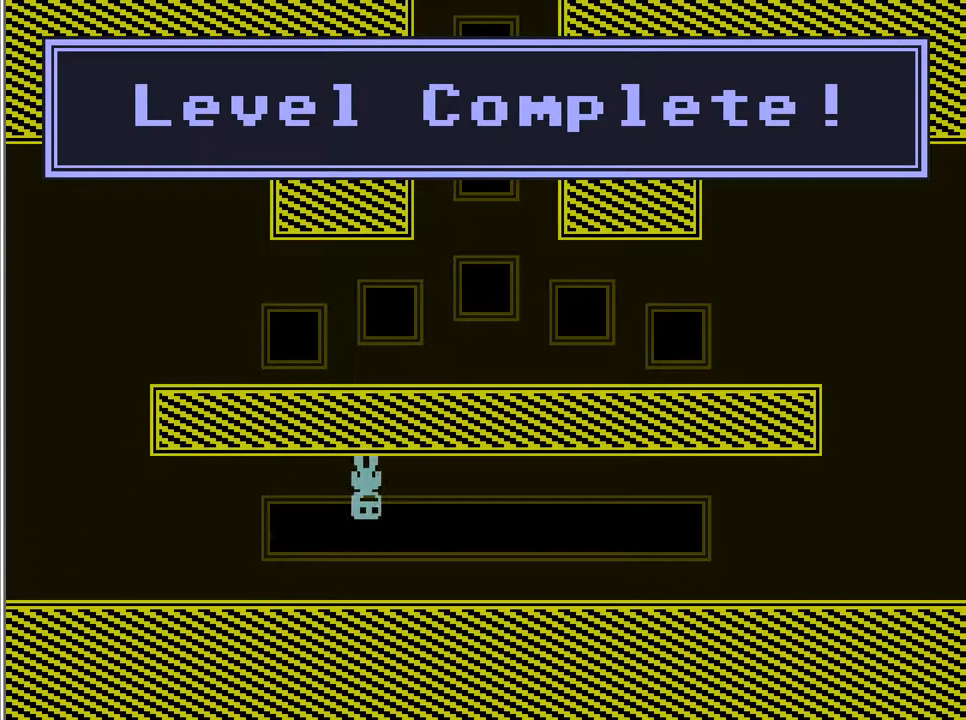
{"keys": ["right"], "events": []}
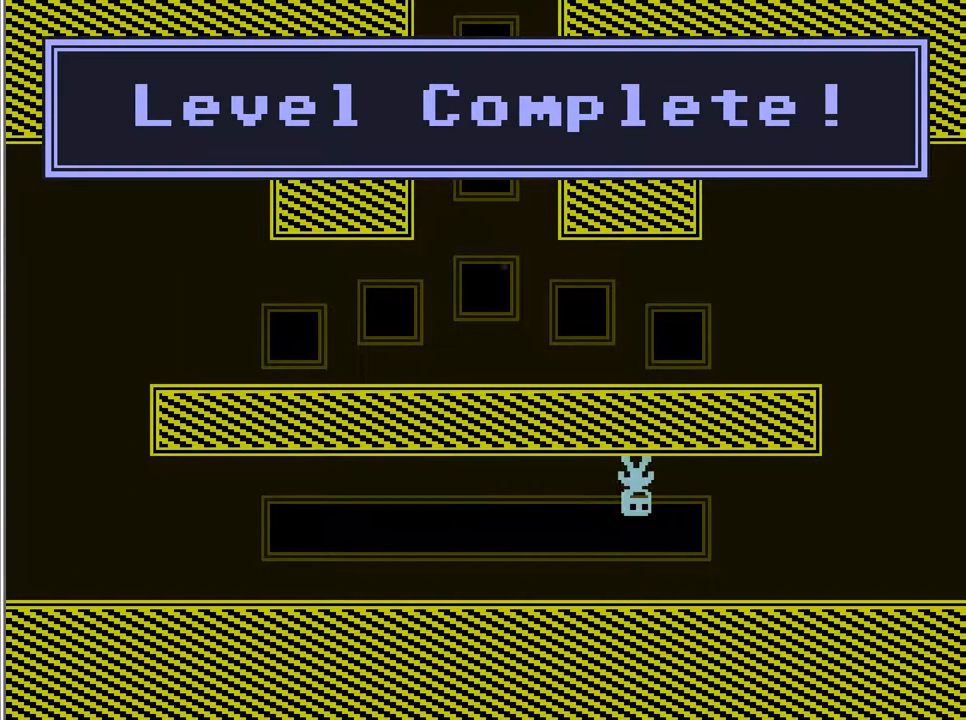
{"keys": ["right"], "events": []}
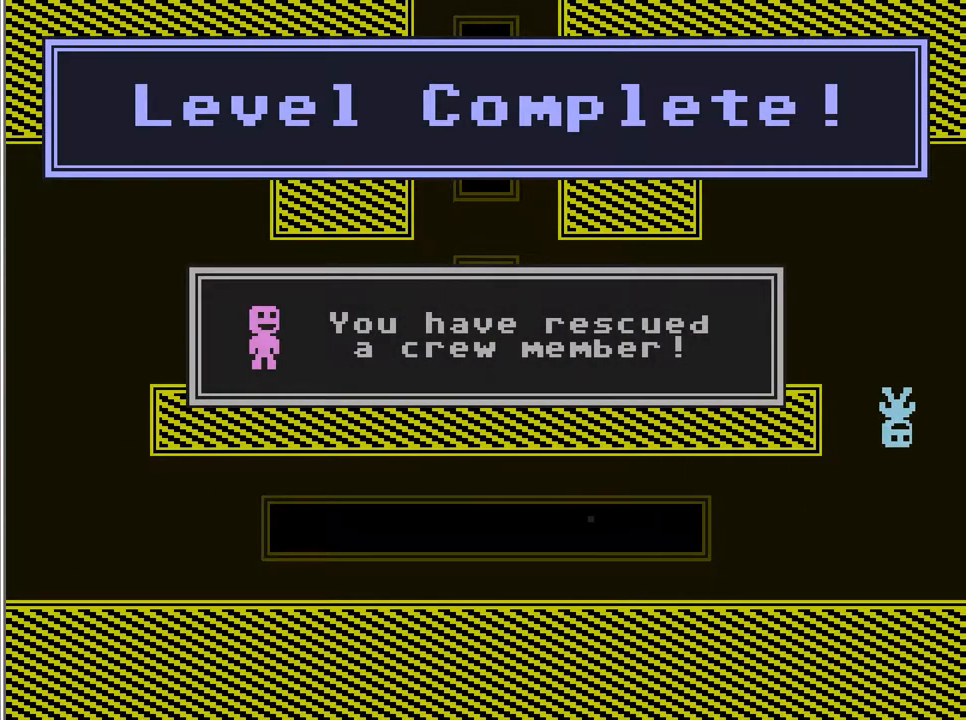
{"keys": ["right"], "events": []}
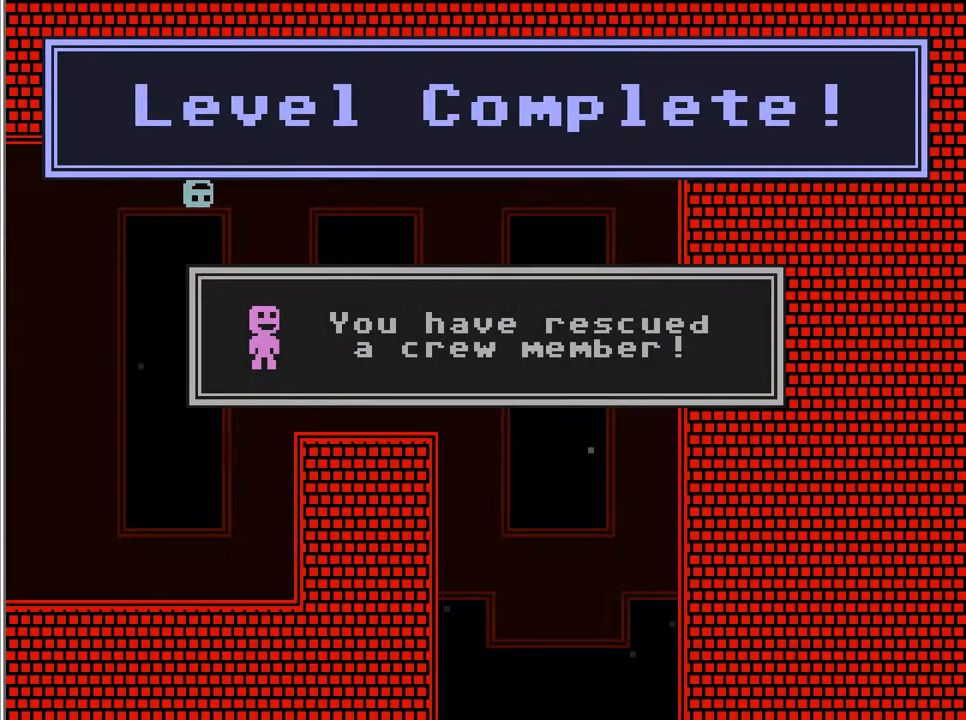
{"keys": ["right"], "events": [[187, "action", "down"], [221, "action", "up"]]}
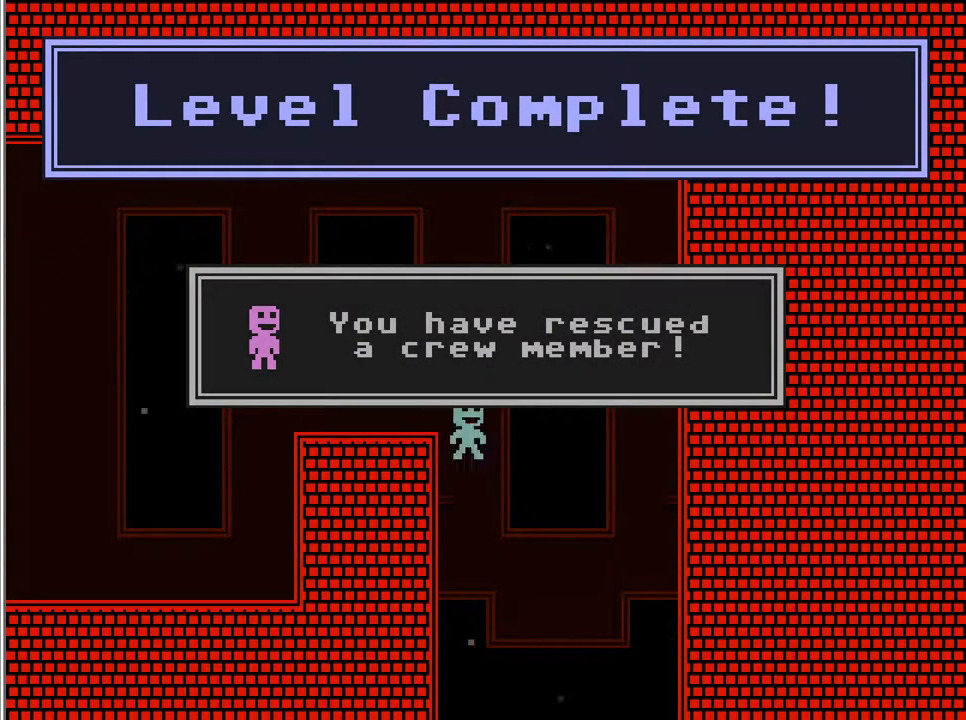
{"keys": ["right"], "events": []}
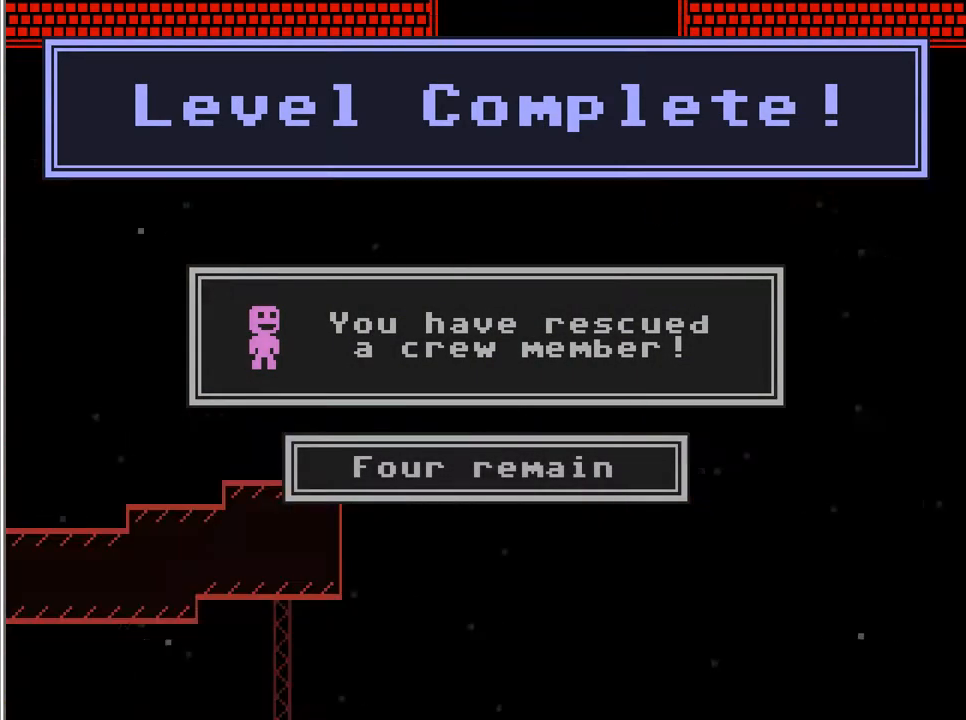
{"keys": ["right"], "events": []}
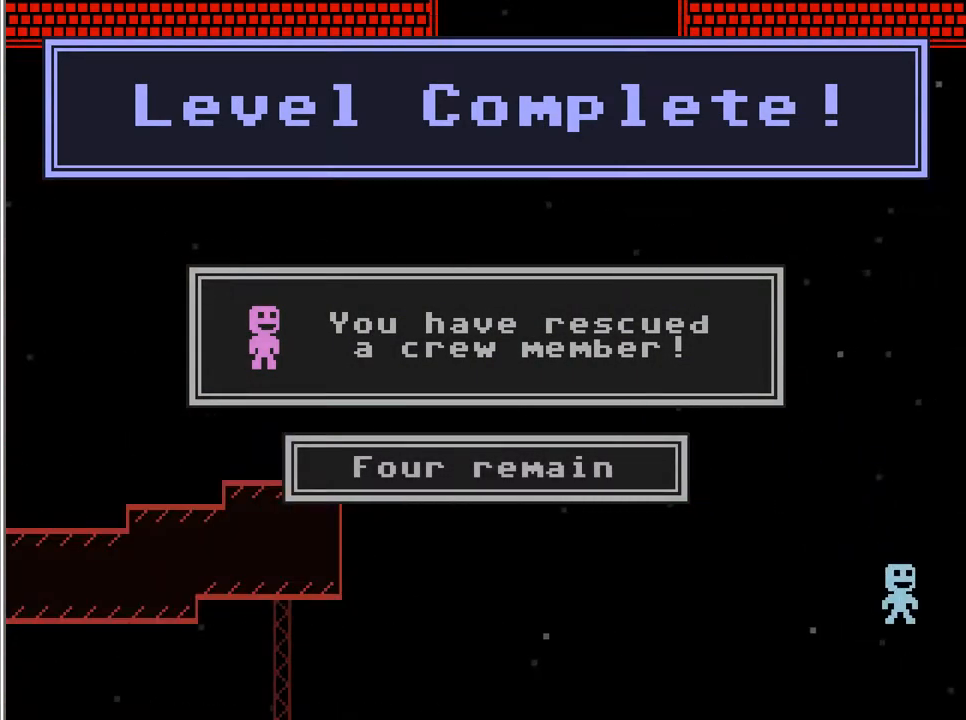
{"keys": ["action", "right"], "events": [[476, "action", "down"]]}
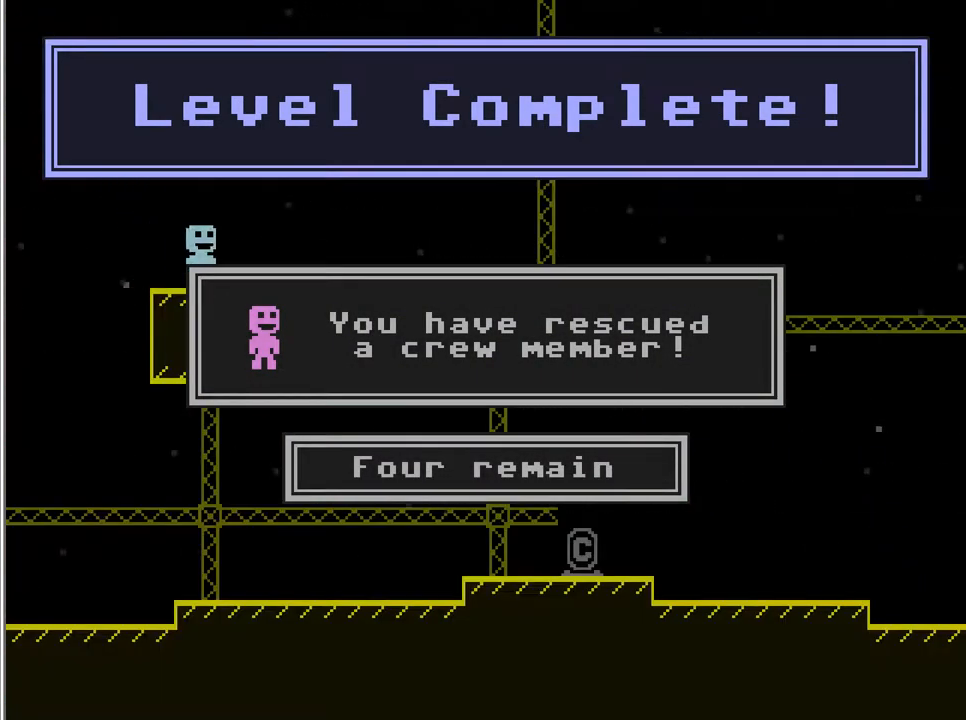
{"keys": [], "events": [[17, "action", "up"], [391, "left", "down"], [391, "right", "up"], [425, "left", "up"]]}
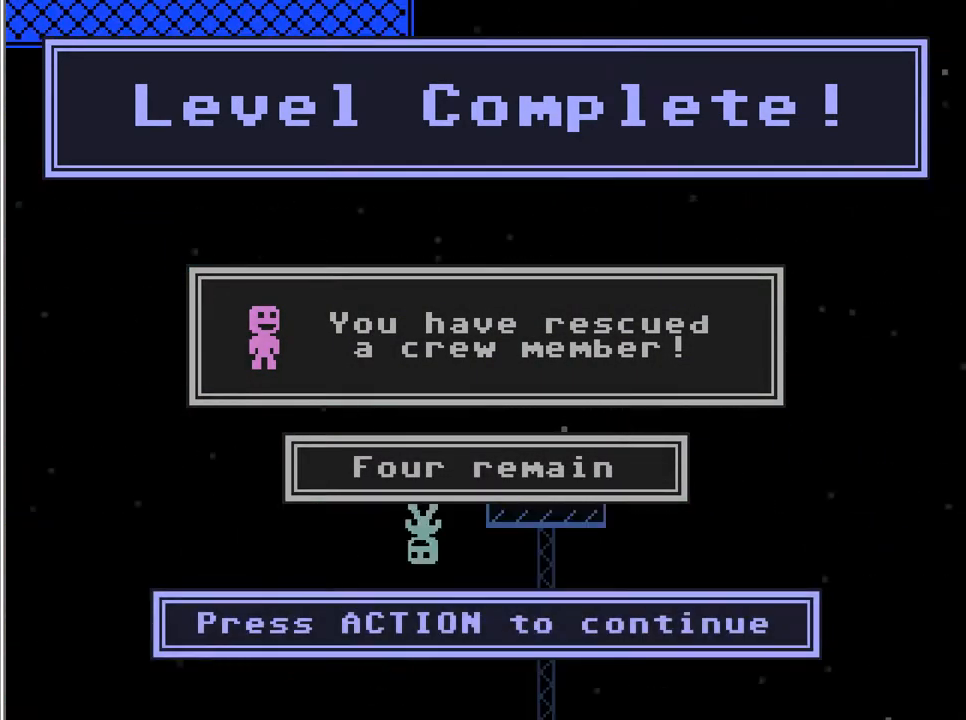
{"keys": [], "events": [[51, "right", "down"], [187, "right", "up"]]}
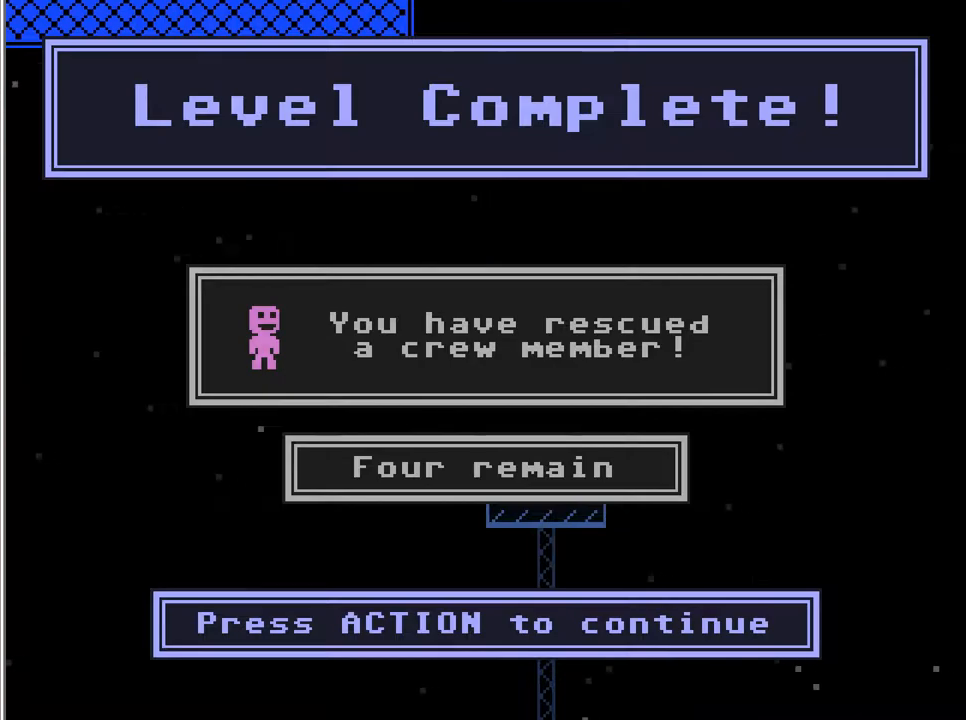
{"keys": ["left"], "events": [[34, "left", "down"]]}